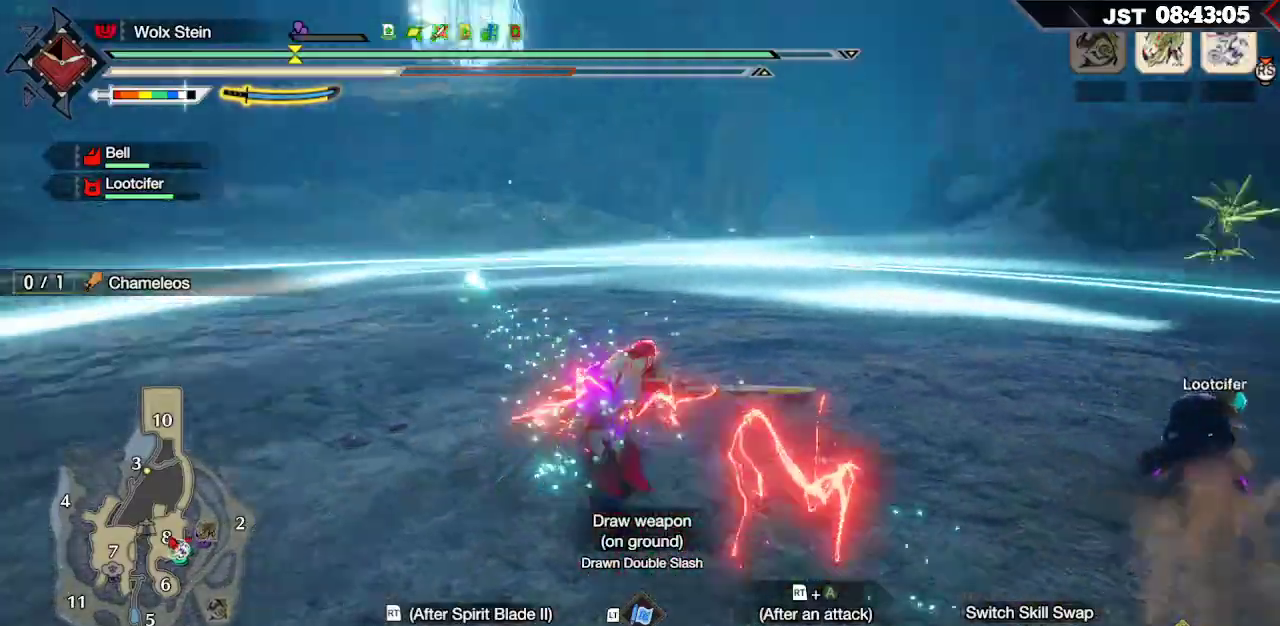
Gameplay with a controller (Xbox layout); each line is a JSON object with the inputs held at the frame after it (dt_ms = milliseconds from this image to that frame). "events" lists button and stick changes between this image and that frame as [ms after this image, input, new state], when the widget could be followed in between.
{"dt_ms": 500, "buttons": ["R2"], "left_stick": "up-right", "right_stick": "center", "events": [[67, "R2", "down"], [100, "left_stick", "up-right"], [100, "right_stick", "center"], [200, "A", "down"], [317, "A", "up"], [383, "A", "down"], [500, "A", "up"]]}
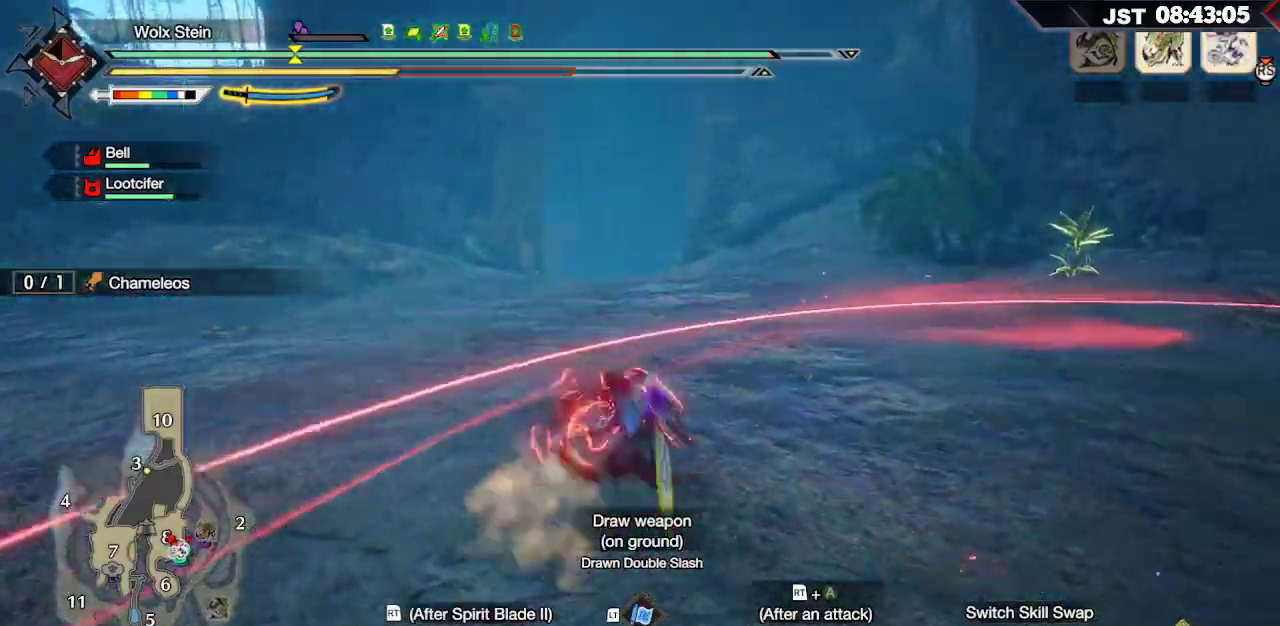
{"dt_ms": 500, "buttons": [], "left_stick": "up-right", "right_stick": "center", "events": [[83, "A", "down"], [183, "A", "up"], [267, "A", "down"], [383, "A", "up"], [467, "R2", "up"]]}
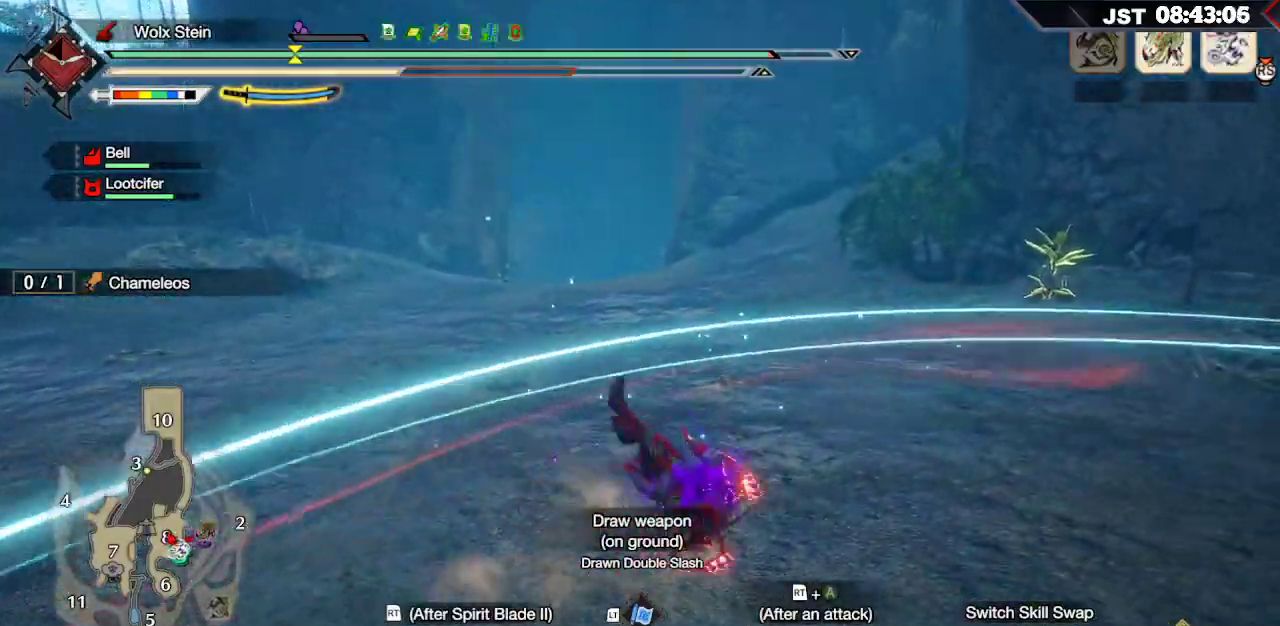
{"dt_ms": 500, "buttons": [], "left_stick": "center", "right_stick": "center", "events": [[100, "right_stick", "right"], [233, "left_stick", "center"], [500, "right_stick", "center"]]}
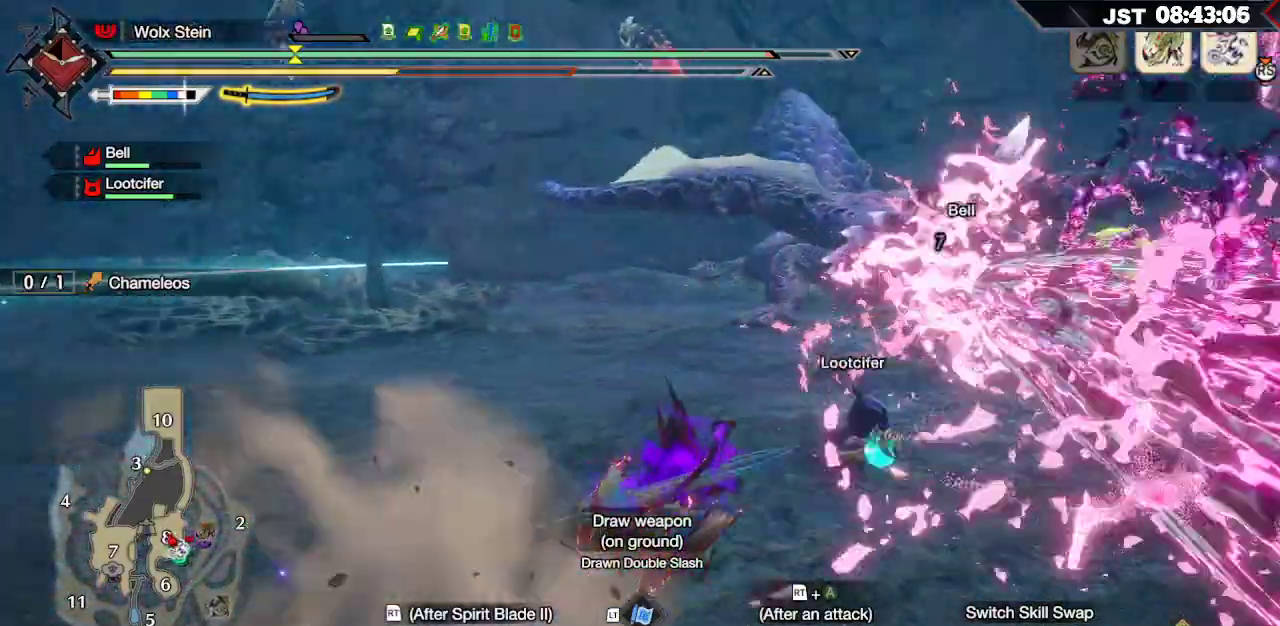
{"dt_ms": 500, "buttons": [], "left_stick": "up", "right_stick": "center", "events": [[267, "left_stick", "up"]]}
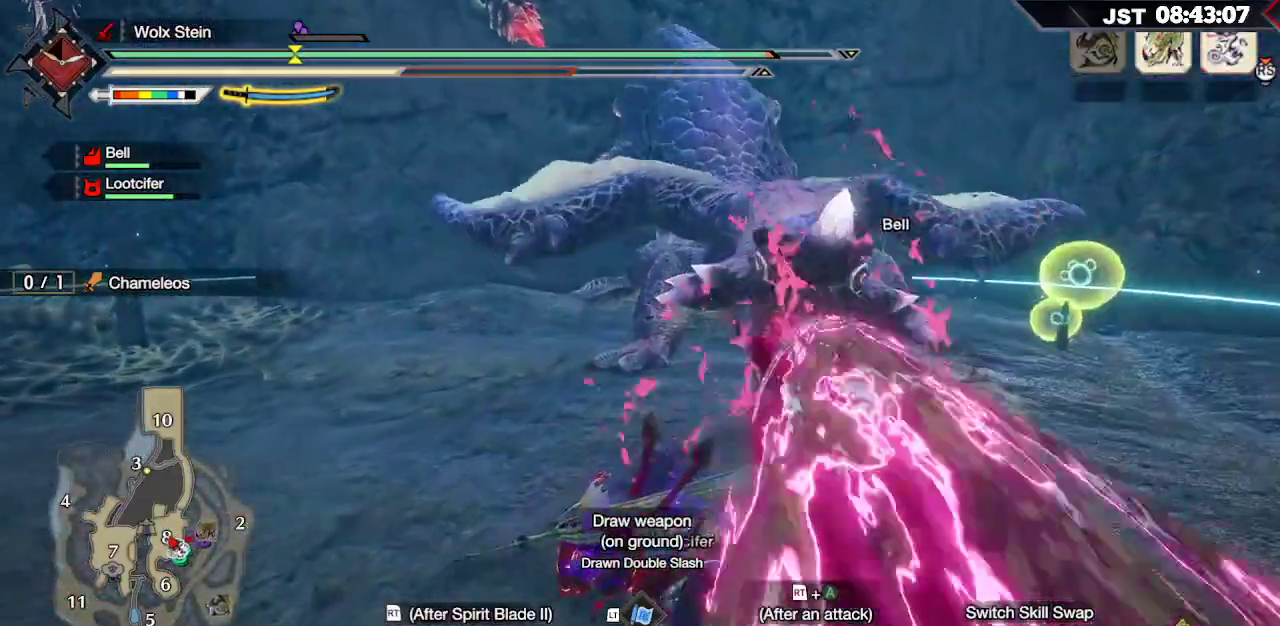
{"dt_ms": 500, "buttons": [], "left_stick": "up", "right_stick": "center", "events": []}
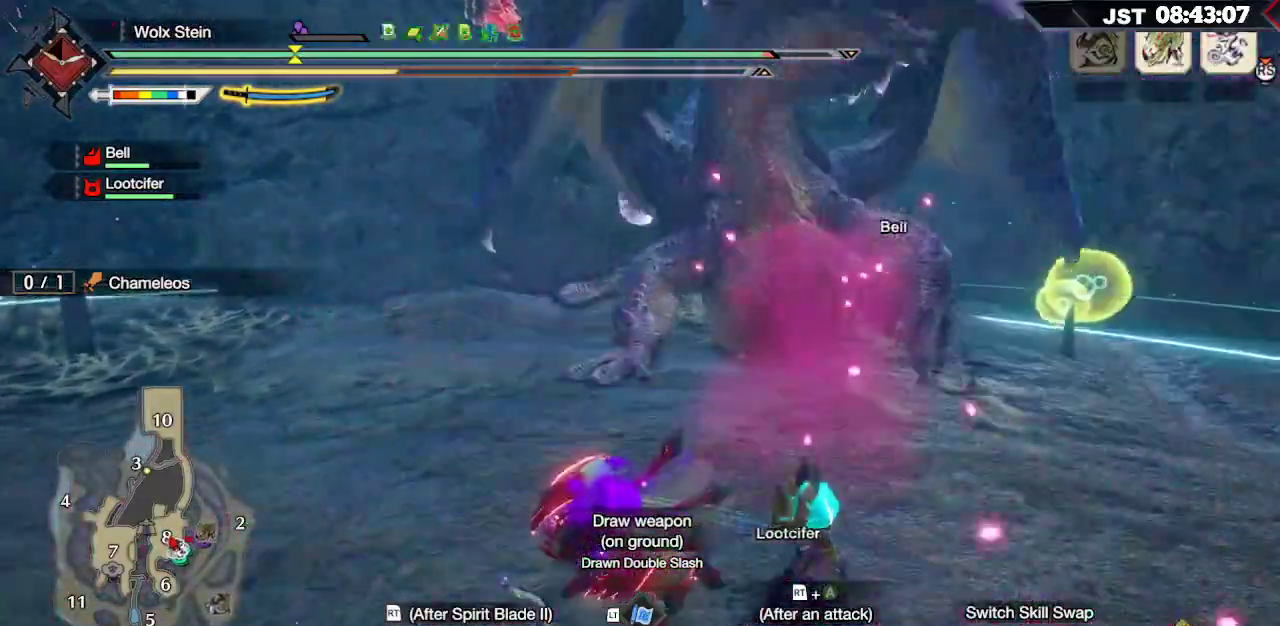
{"dt_ms": 500, "buttons": ["A"], "left_stick": "up", "right_stick": "center", "events": [[433, "A", "down"]]}
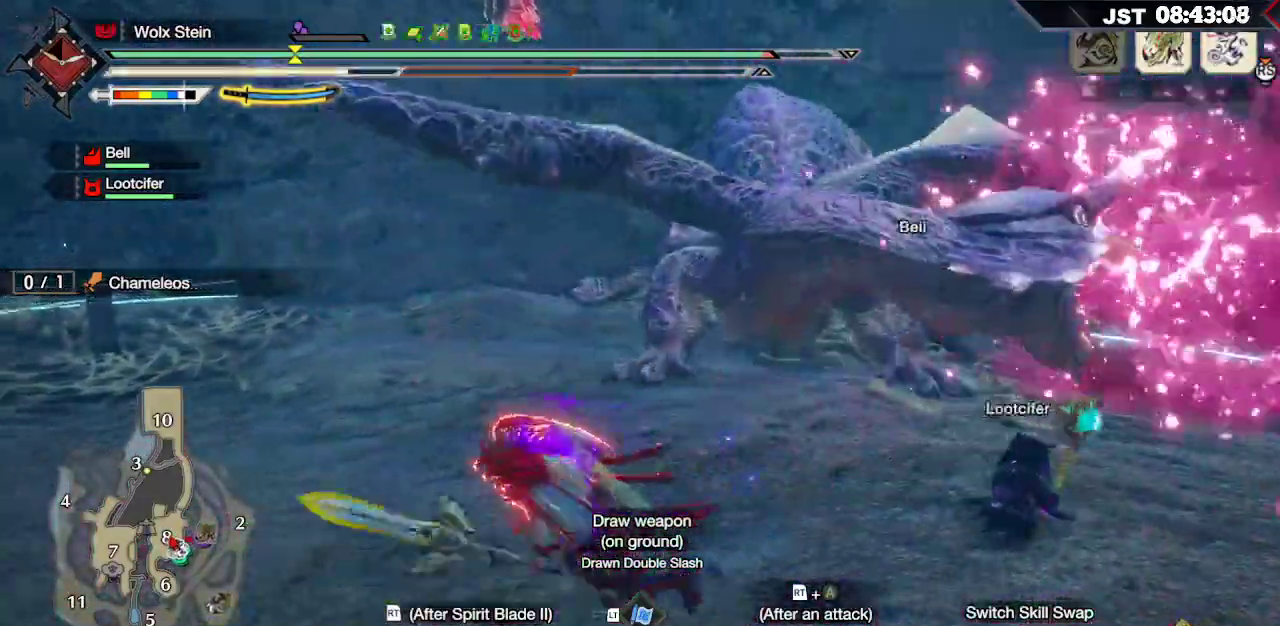
{"dt_ms": 500, "buttons": [], "left_stick": "up", "right_stick": "right"}
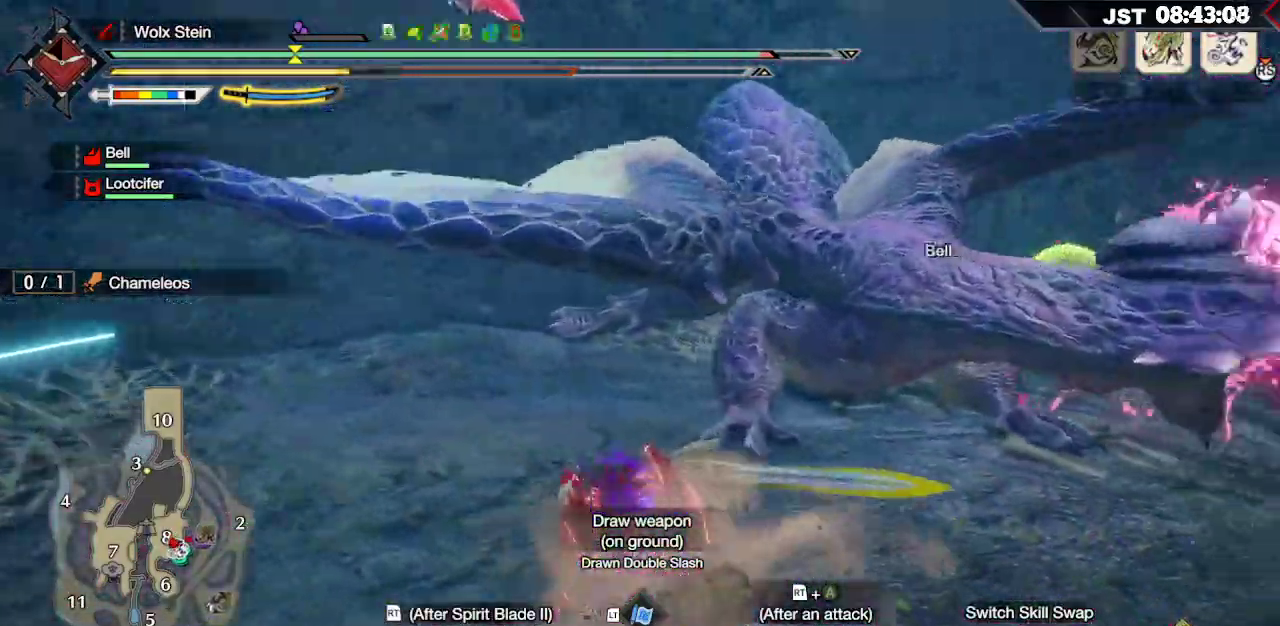
{"dt_ms": 500, "buttons": ["R2"], "left_stick": "up-left", "right_stick": "center", "events": [[167, "R2", "down"], [250, "R2", "up"], [333, "R2", "down"], [367, "right_stick", "center"], [400, "R2", "up"], [400, "left_stick", "up-left"], [483, "R2", "down"]]}
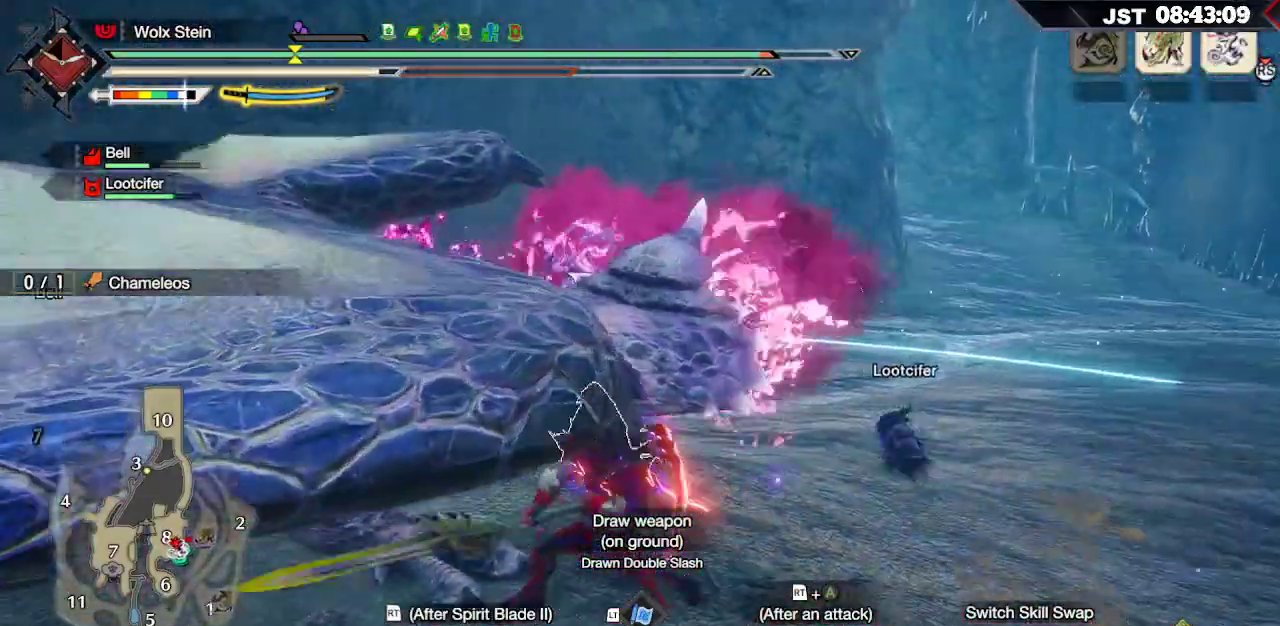
{"dt_ms": 500, "buttons": [], "left_stick": "up-left", "right_stick": "center", "events": [[67, "R2", "up"], [133, "R2", "down"], [250, "R2", "up"], [300, "R2", "down"], [400, "R2", "up"]]}
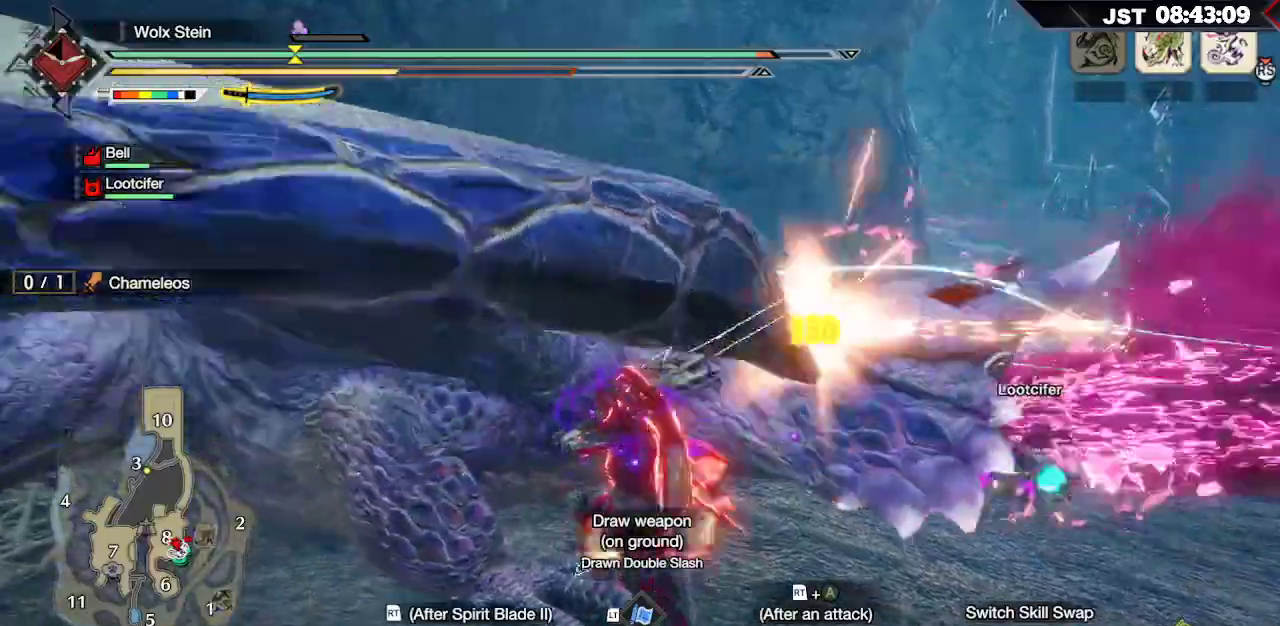
{"dt_ms": 500, "buttons": [], "left_stick": "up-left", "right_stick": "down-left", "events": [[33, "R2", "down"], [150, "R2", "up"], [217, "R2", "down"], [300, "R2", "up"], [367, "R2", "down"], [467, "R2", "up"], [483, "right_stick", "down-left"]]}
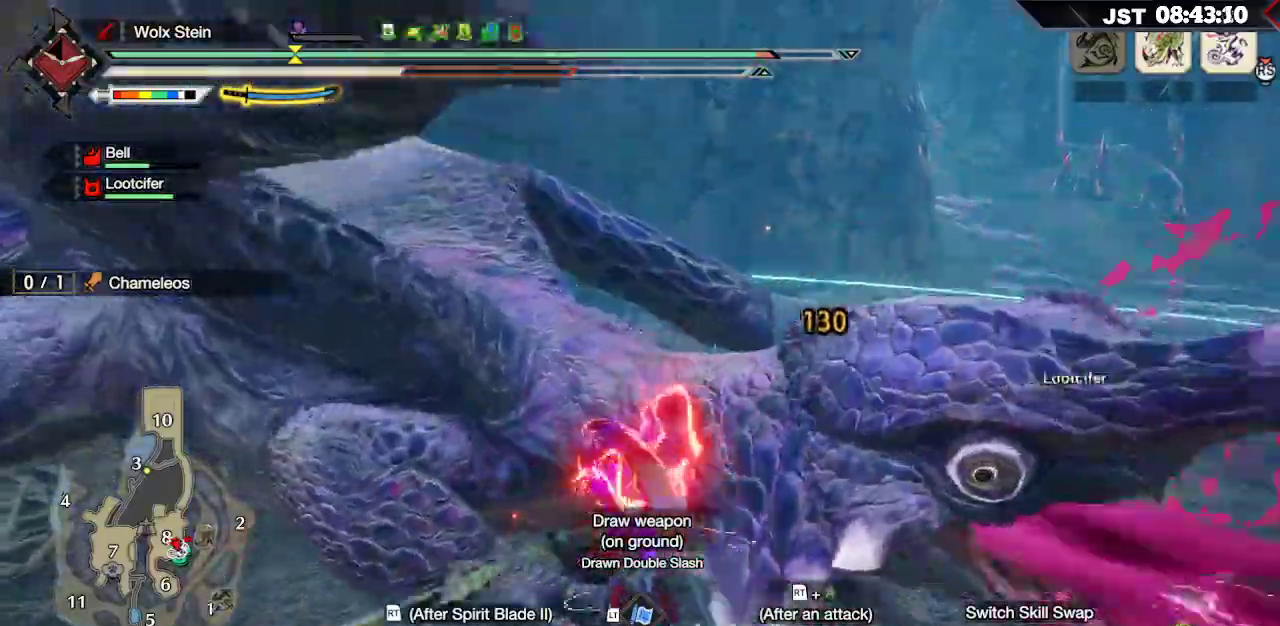
{"dt_ms": 500, "buttons": [], "left_stick": "up", "right_stick": "down", "events": [[33, "R2", "down"], [67, "right_stick", "down"], [117, "R2", "up"], [183, "R2", "down"], [250, "left_stick", "up"], [283, "R2", "up"], [350, "R2", "down"], [467, "R2", "up"]]}
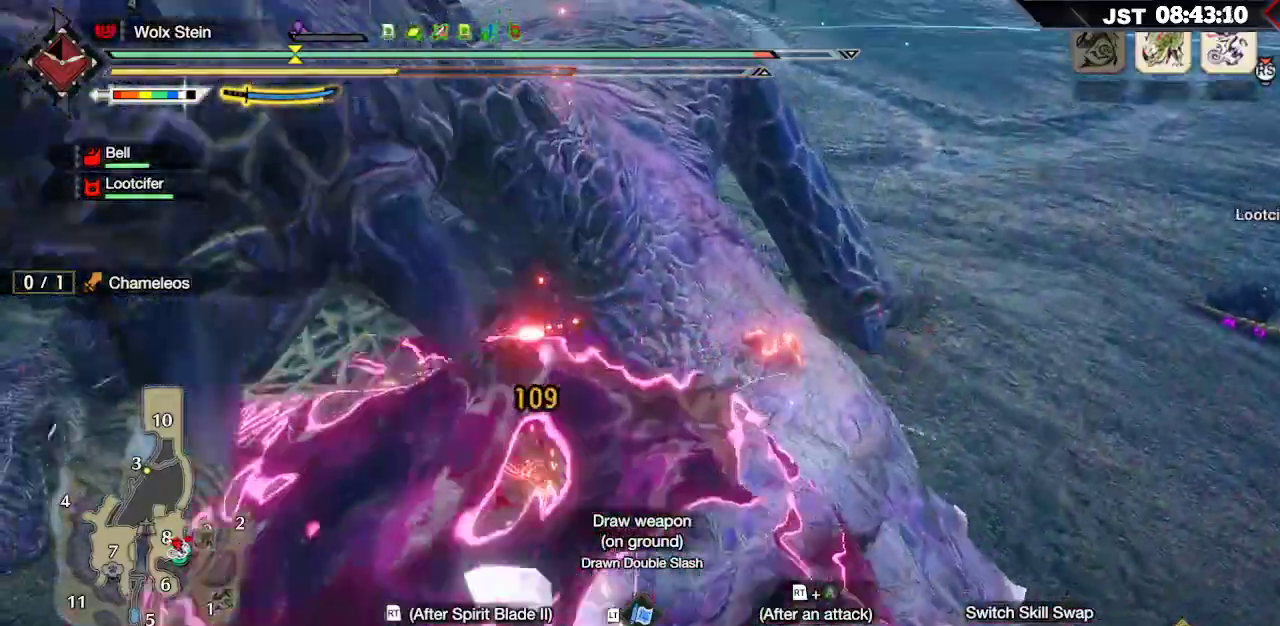
{"dt_ms": 500, "buttons": ["R2"], "left_stick": "up", "right_stick": "center", "events": [[33, "R2", "down"], [67, "right_stick", "center"], [150, "R2", "up"], [217, "R2", "down"], [333, "R2", "up"], [383, "R2", "down"]]}
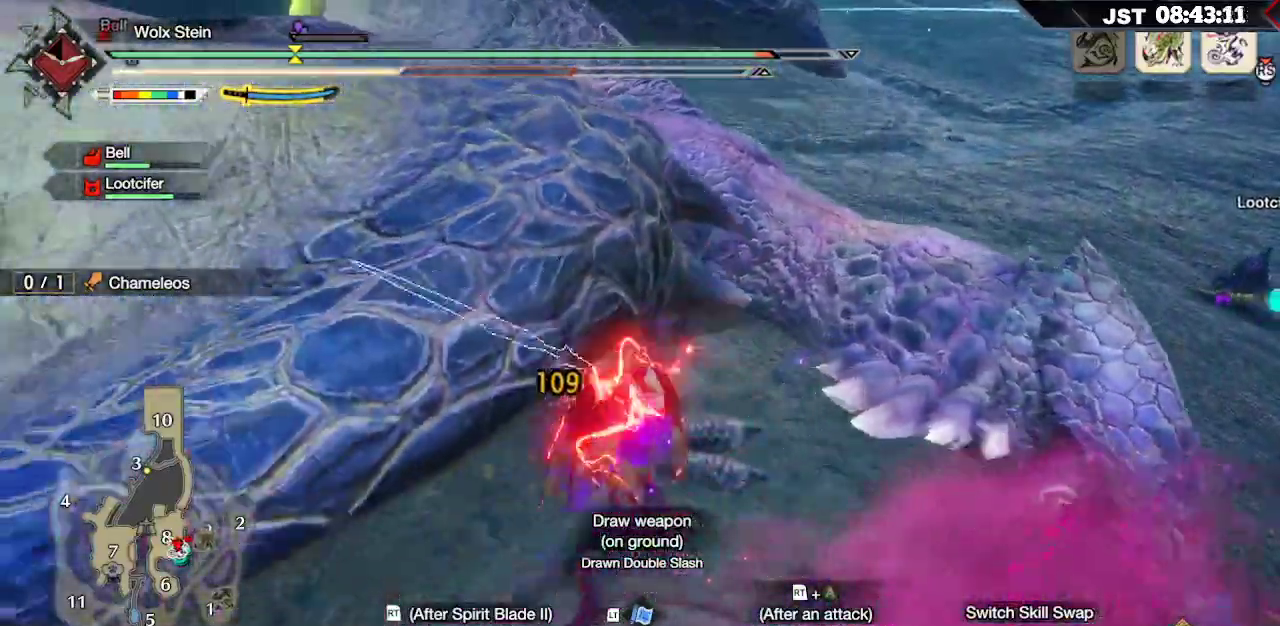
{"dt_ms": 500, "buttons": ["R2"], "left_stick": "up", "right_stick": "up-right", "events": [[17, "R2", "up"], [83, "R2", "down"], [200, "R2", "up"], [283, "R2", "down"], [400, "R2", "up"], [400, "right_stick", "up-right"], [483, "R2", "down"]]}
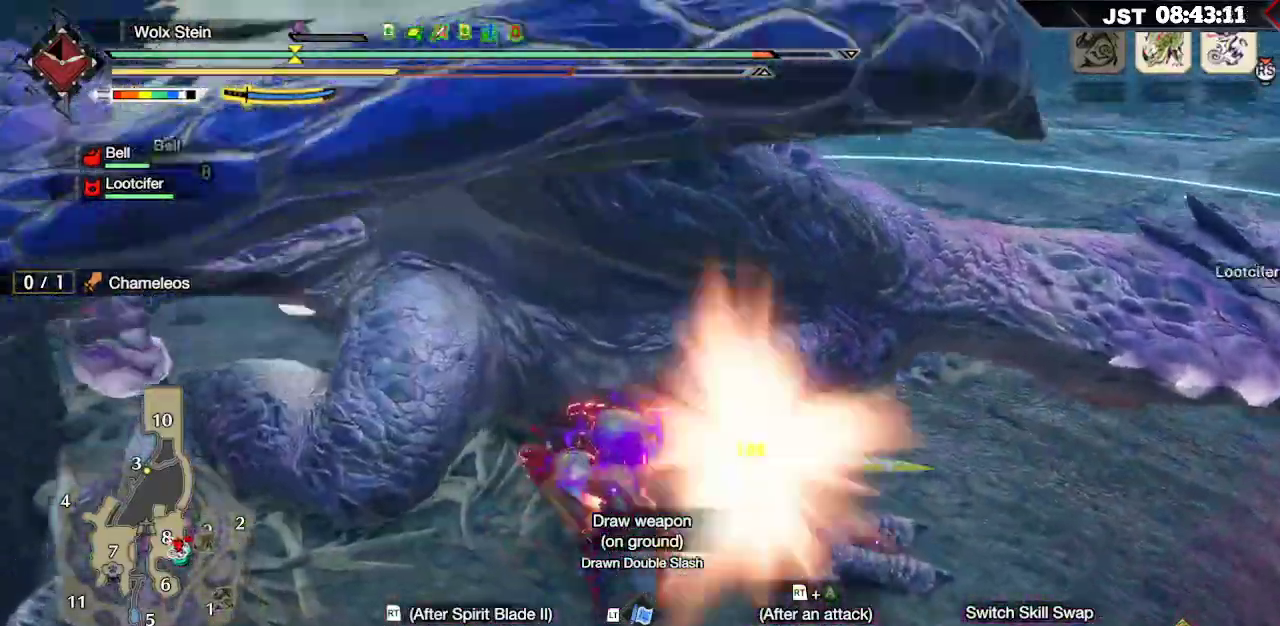
{"dt_ms": 500, "buttons": [], "left_stick": "up", "right_stick": "center", "events": [[100, "R2", "up"], [167, "R2", "down"], [183, "right_stick", "center"], [283, "R2", "up"], [350, "R2", "down"], [467, "R2", "up"]]}
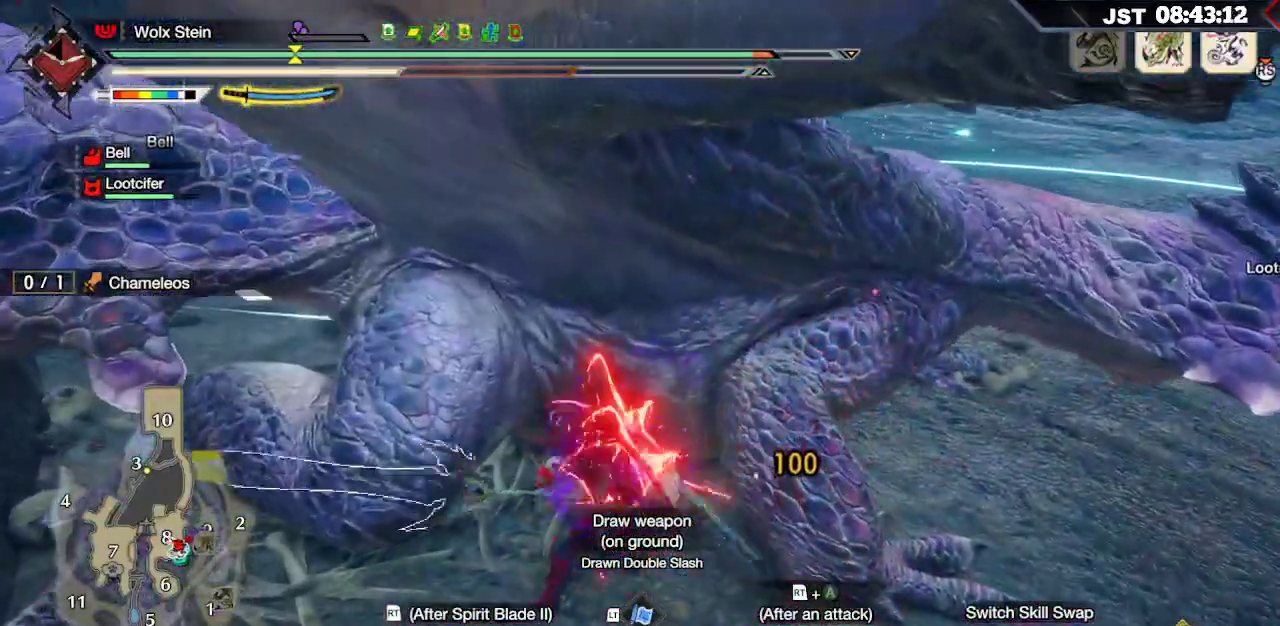
{"dt_ms": 500, "buttons": ["R2"], "left_stick": "up-right", "right_stick": "center", "events": [[33, "R2", "down"], [150, "R2", "up"], [200, "R2", "down"], [333, "R2", "up"], [350, "left_stick", "up-right"], [400, "R2", "down"]]}
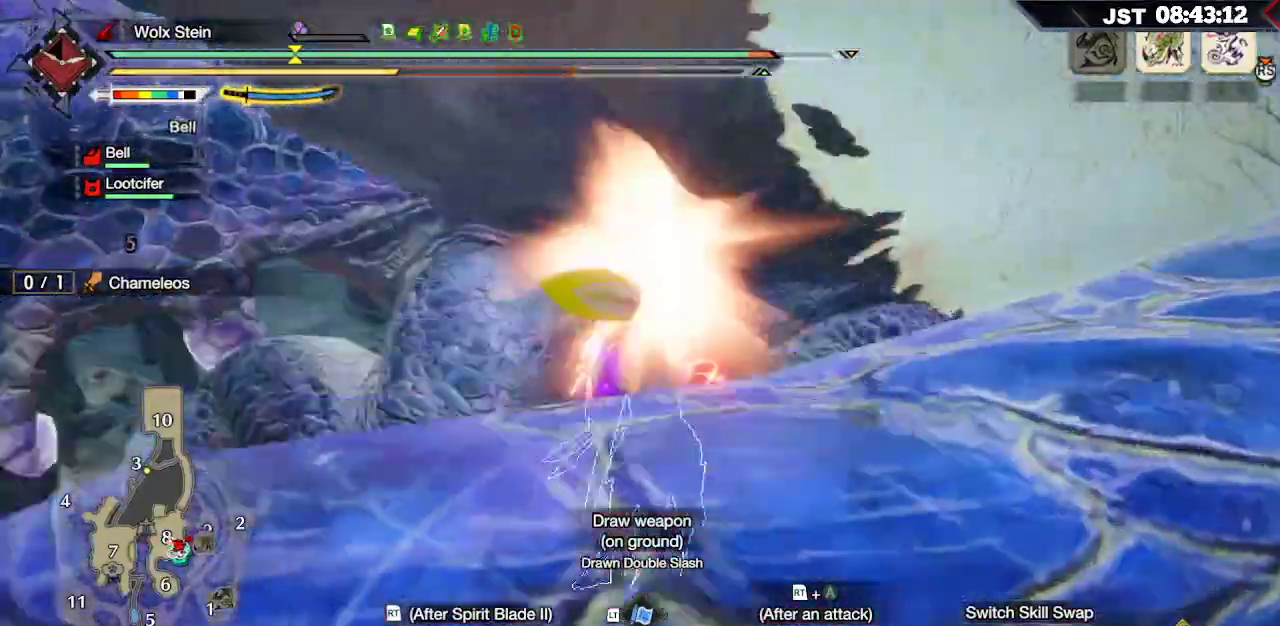
{"dt_ms": 500, "buttons": ["R2"], "left_stick": "up", "right_stick": "center", "events": [[17, "R2", "up"], [83, "R2", "down"], [133, "left_stick", "up"], [217, "R2", "up"], [283, "R2", "down"], [400, "R2", "up"], [483, "R2", "down"]]}
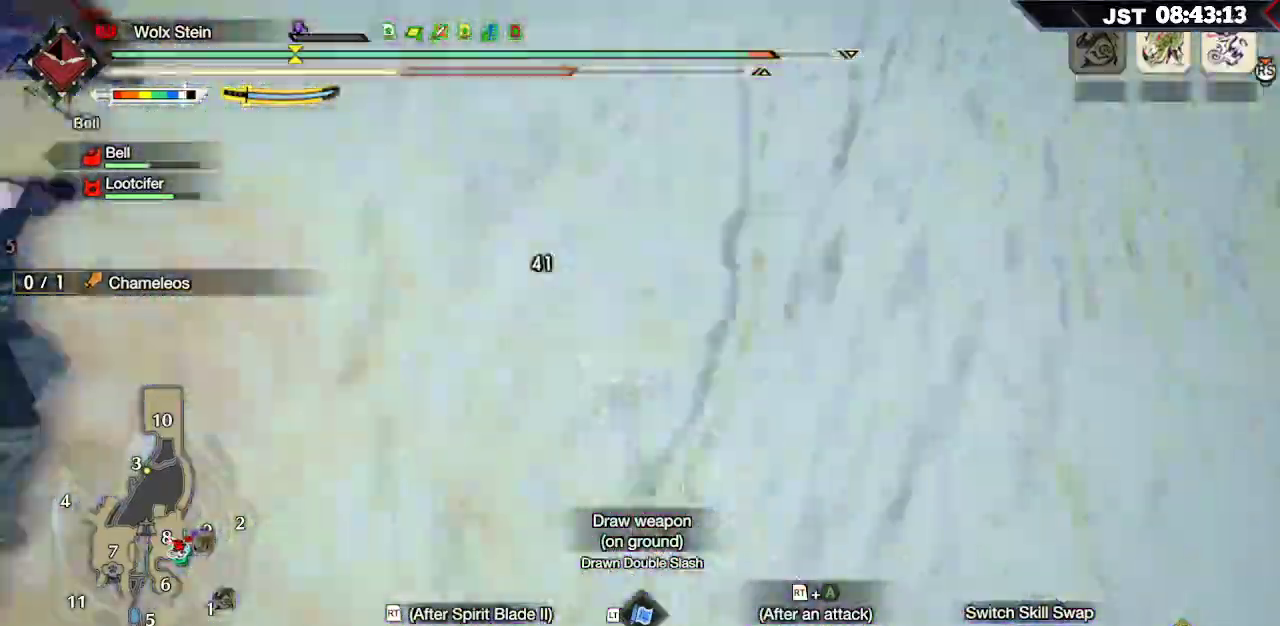
{"dt_ms": 500, "buttons": ["A", "R2"], "left_stick": "up", "right_stick": "center", "events": [[67, "R2", "up"], [167, "R2", "down"], [300, "A", "down"], [433, "A", "up"], [500, "A", "down"]]}
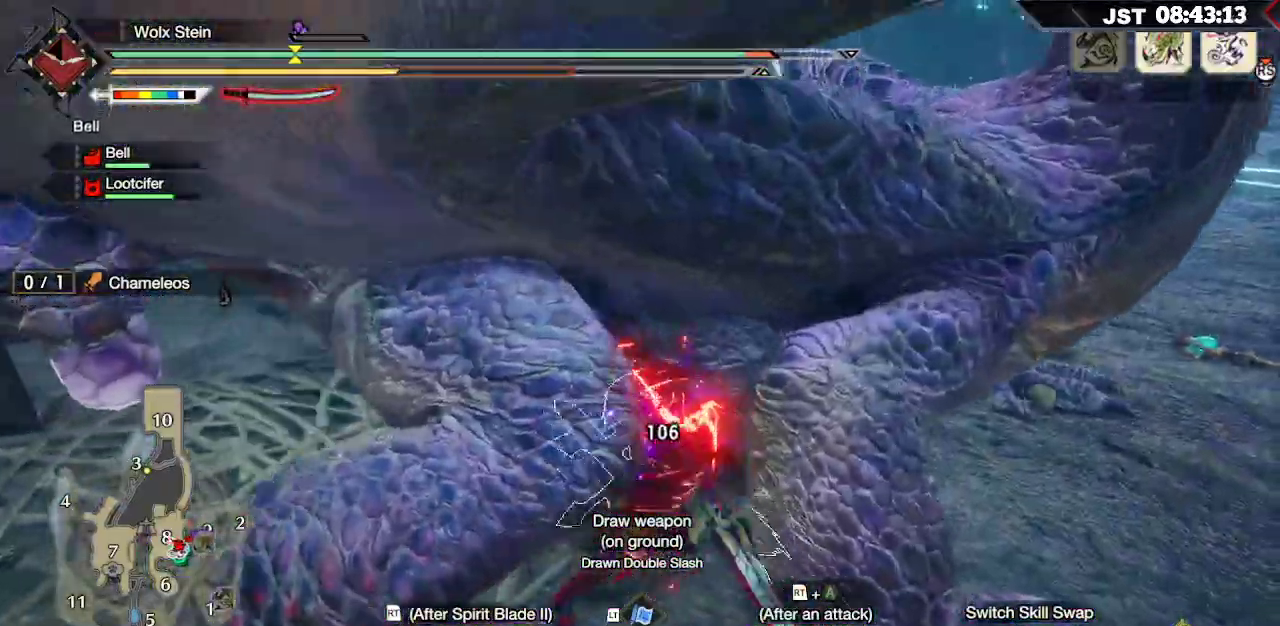
{"dt_ms": 1000, "buttons": [], "left_stick": "up", "right_stick": "center"}
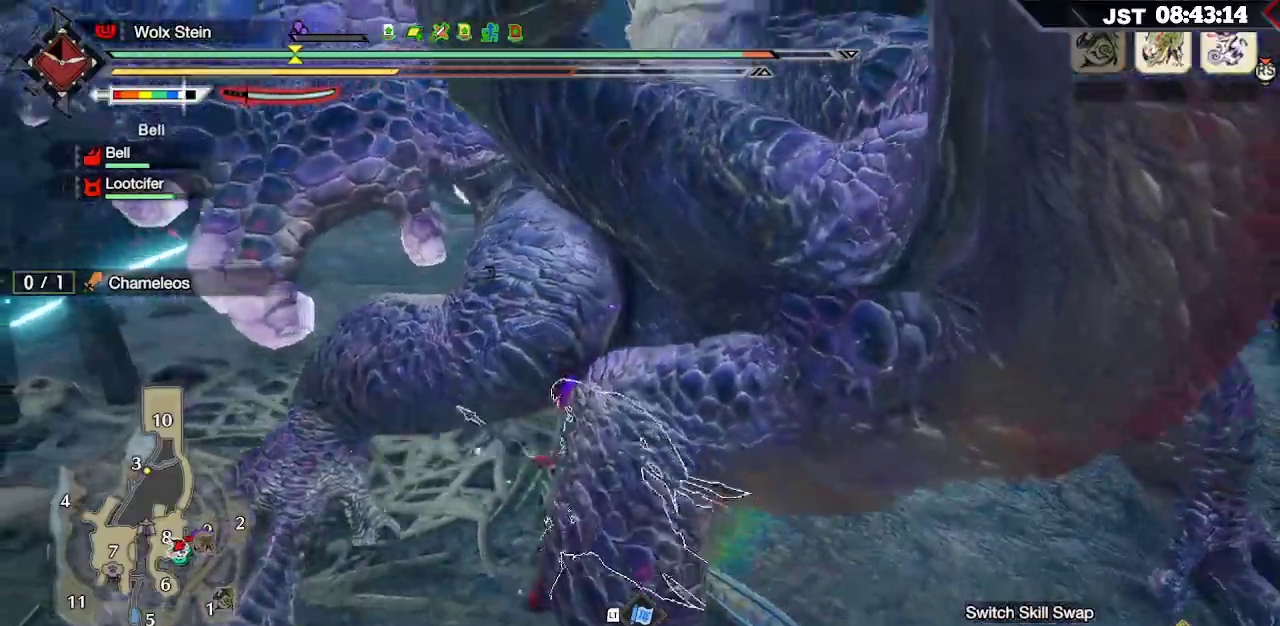
{"dt_ms": 500, "buttons": [], "left_stick": "up", "right_stick": "right", "events": [[83, "Y", "down"], [233, "Y", "up"], [450, "right_stick", "right"]]}
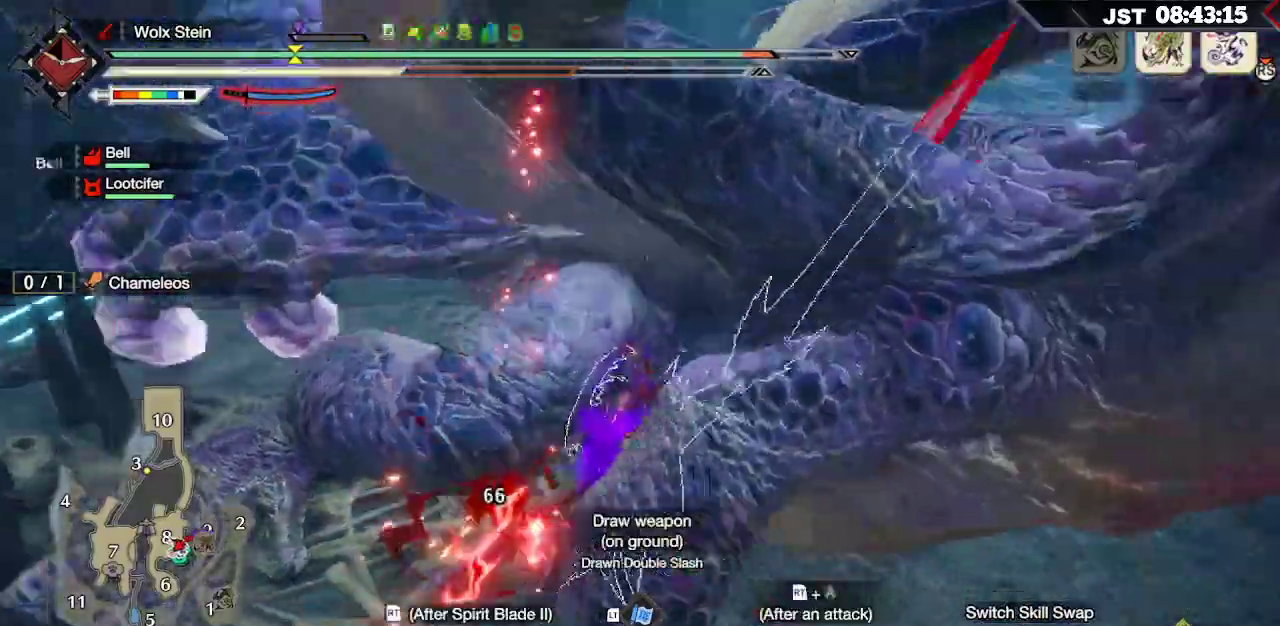
{"dt_ms": 500, "buttons": [], "left_stick": "up-right", "right_stick": "center", "events": [[17, "left_stick", "up-right"], [167, "right_stick", "center"]]}